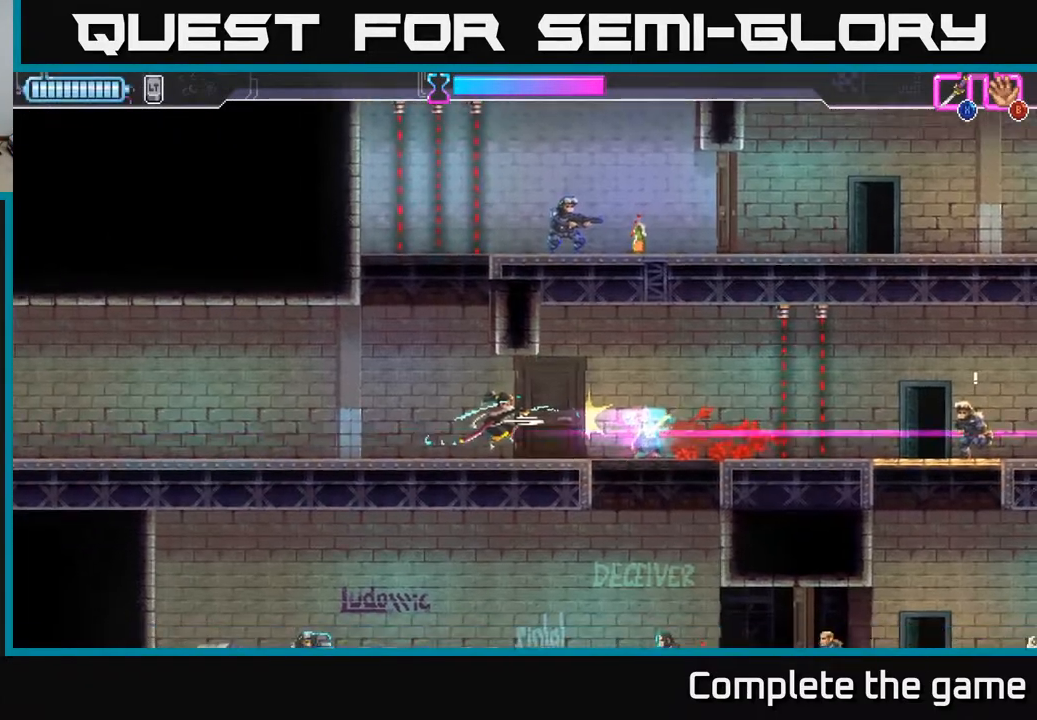
Gameplay with a controller (Xbox layout); each line is a JSON object with the inputs held at the frame after it. "events" lists button and stick changes between this image and that frame as [ms after this image, input, new state], when the widget could be followed in between.
{"buttons": [], "left_stick": "right", "right_stick": "center", "events": []}
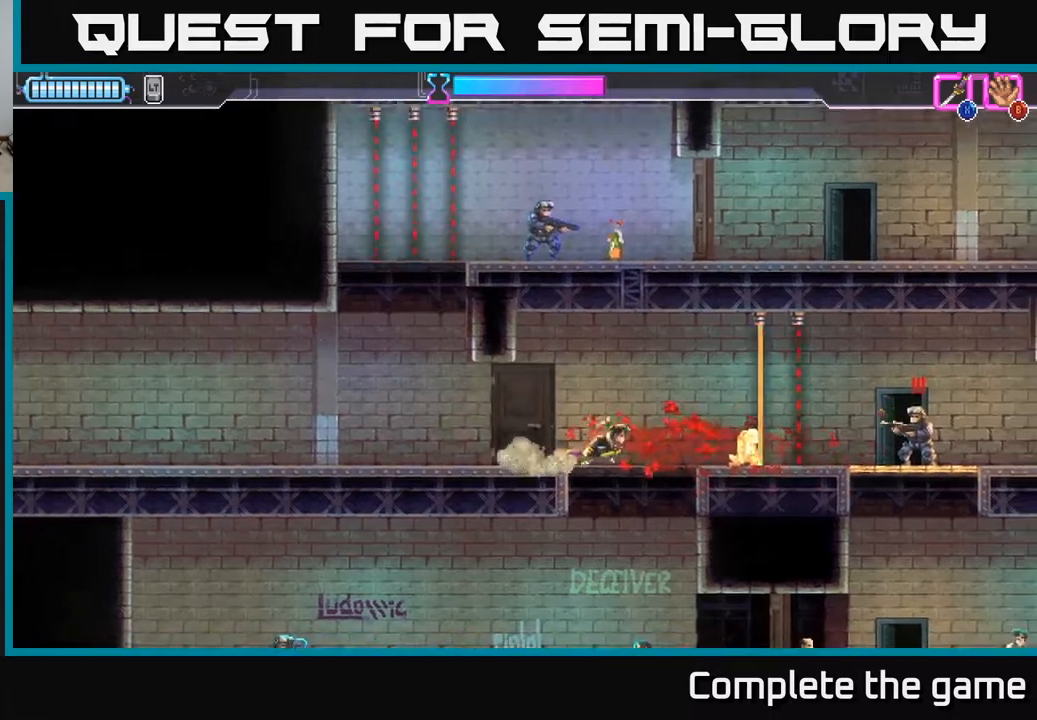
{"buttons": [], "left_stick": "right", "right_stick": "center", "events": [[233, "R2", "down"], [483, "R2", "up"]]}
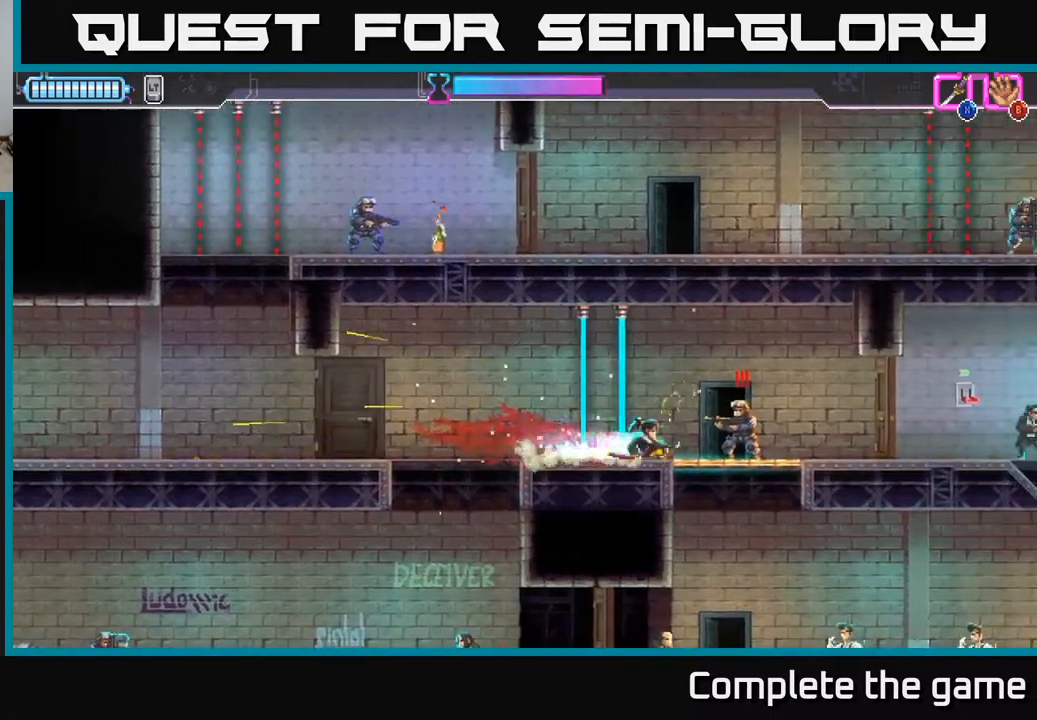
{"buttons": [], "left_stick": "right", "right_stick": "center", "events": [[17, "X", "down"], [117, "X", "up"], [183, "left_stick", "center"], [417, "left_stick", "right"]]}
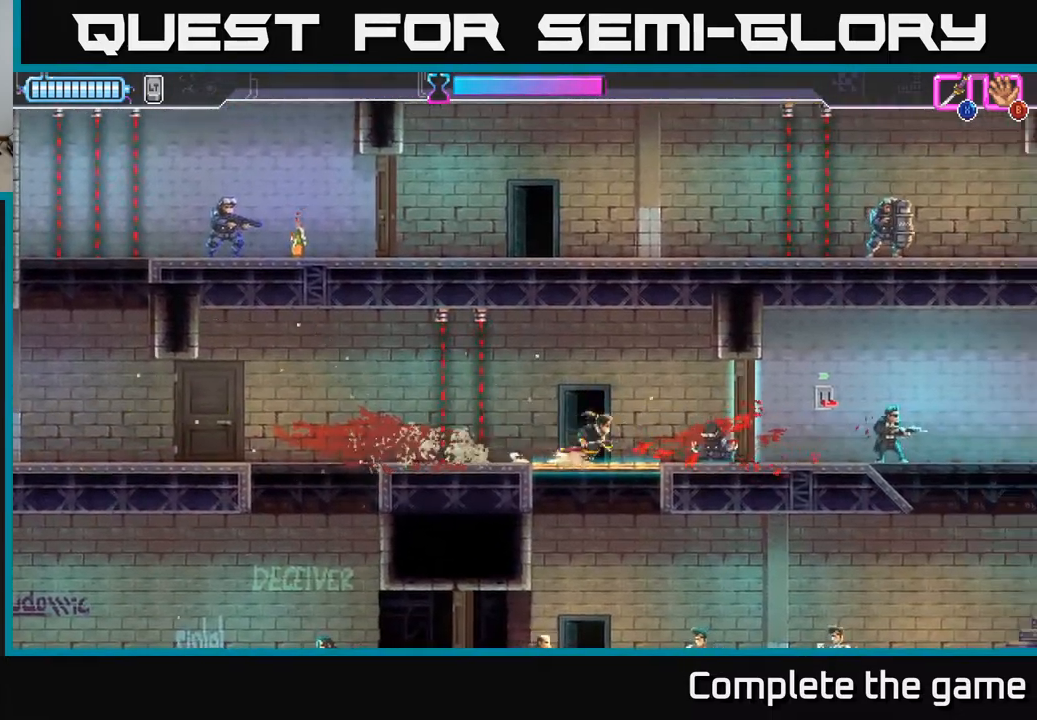
{"buttons": [], "left_stick": "right", "right_stick": "center", "events": [[150, "X", "down"], [233, "X", "up"], [233, "left_stick", "center"], [400, "left_stick", "right"]]}
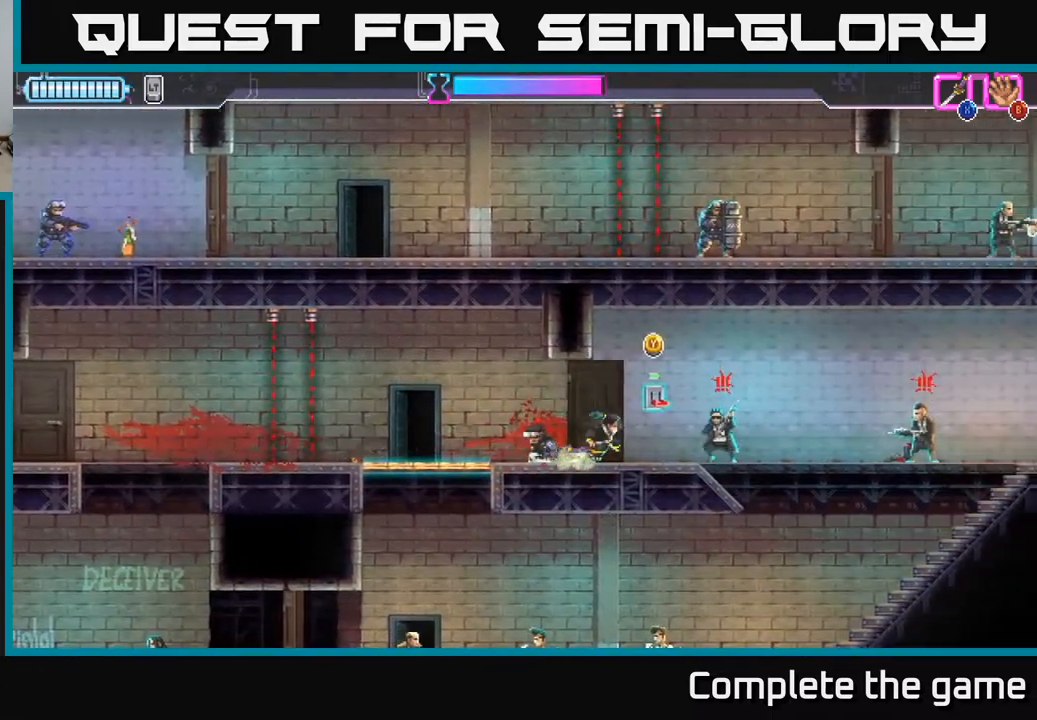
{"buttons": ["R2"], "left_stick": "right", "right_stick": "center", "events": [[83, "X", "down"], [100, "left_stick", "center"], [150, "X", "up"], [233, "X", "down"], [300, "X", "up"], [350, "left_stick", "right"], [450, "R2", "down"]]}
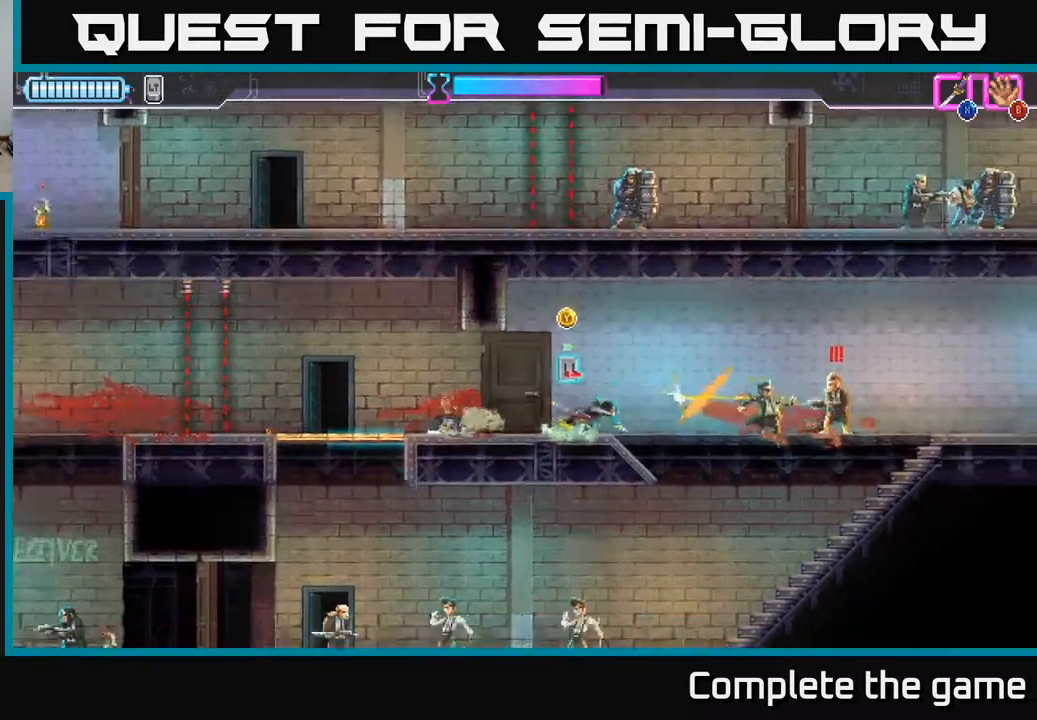
{"buttons": ["X"], "left_stick": "right", "right_stick": "center", "events": [[233, "X", "down"], [250, "R2", "up"], [350, "X", "up"], [450, "X", "down"]]}
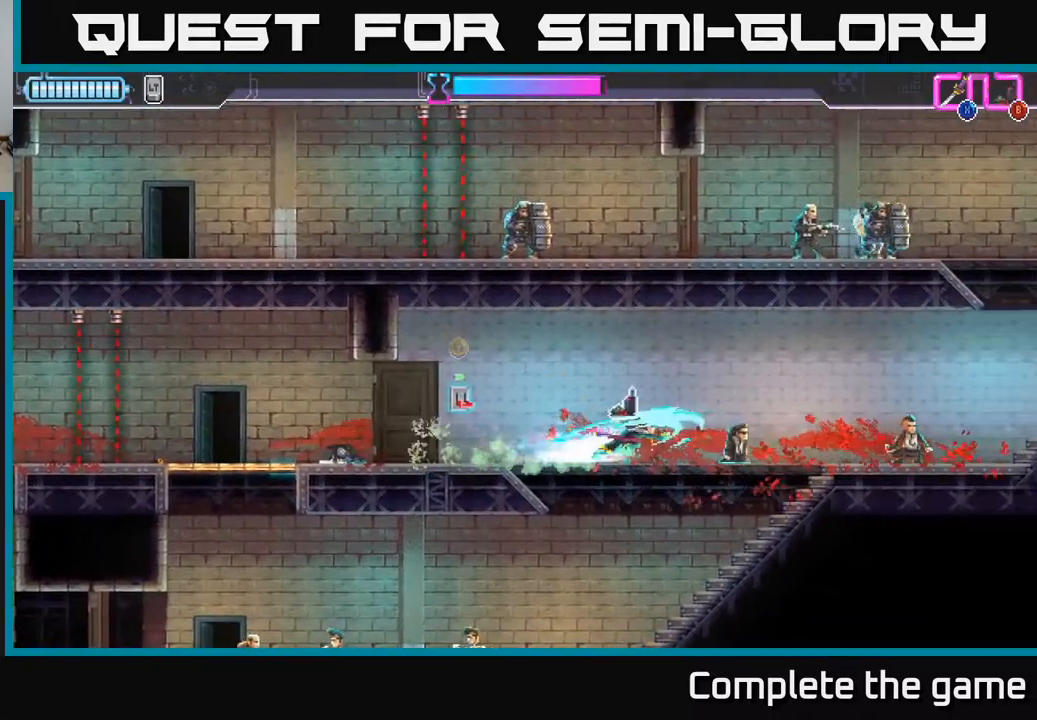
{"buttons": [], "left_stick": "center", "right_stick": "center", "events": [[17, "X", "up"], [100, "X", "down"], [167, "X", "up"], [267, "left_stick", "center"]]}
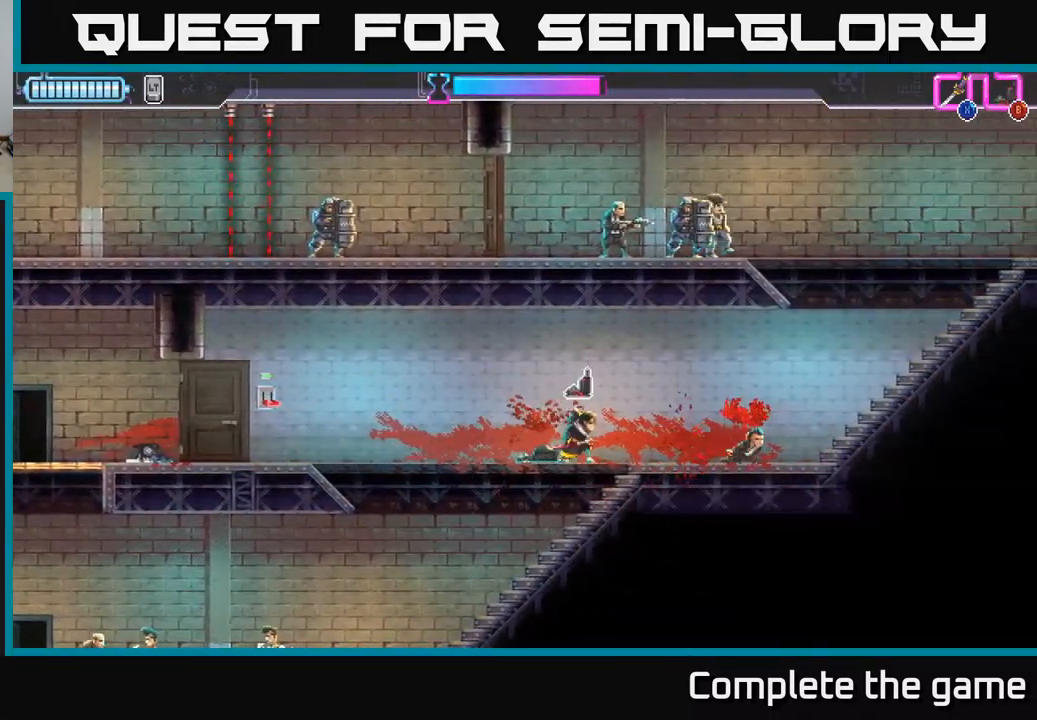
{"buttons": [], "left_stick": "right", "right_stick": "center", "events": [[267, "left_stick", "right"]]}
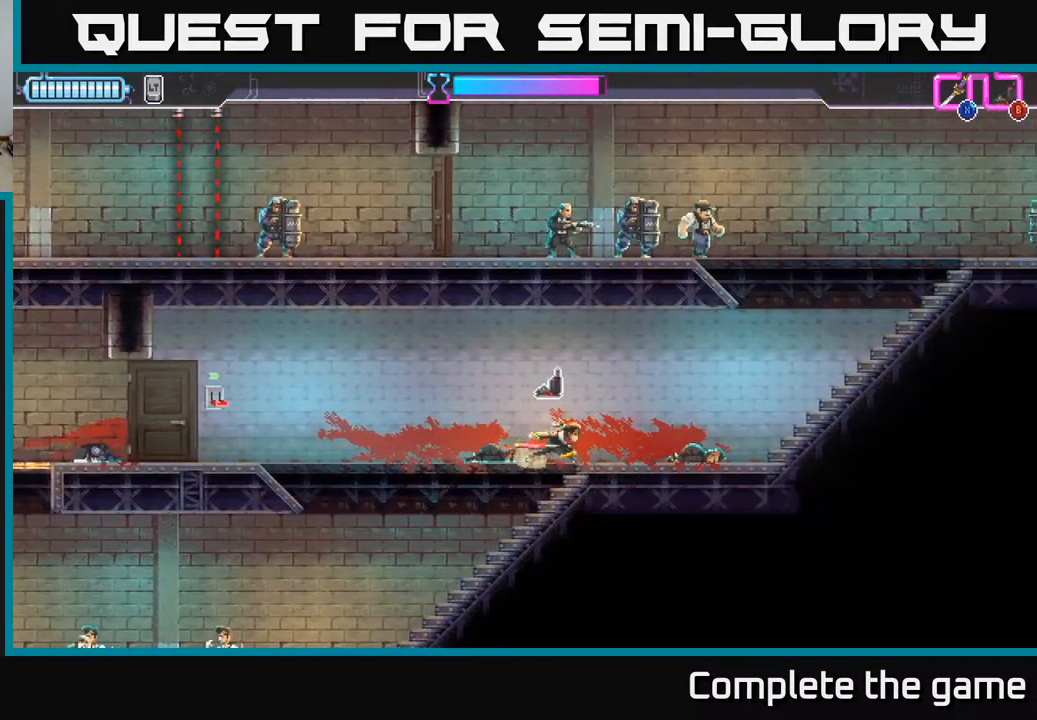
{"buttons": [], "left_stick": "right", "right_stick": "center", "events": []}
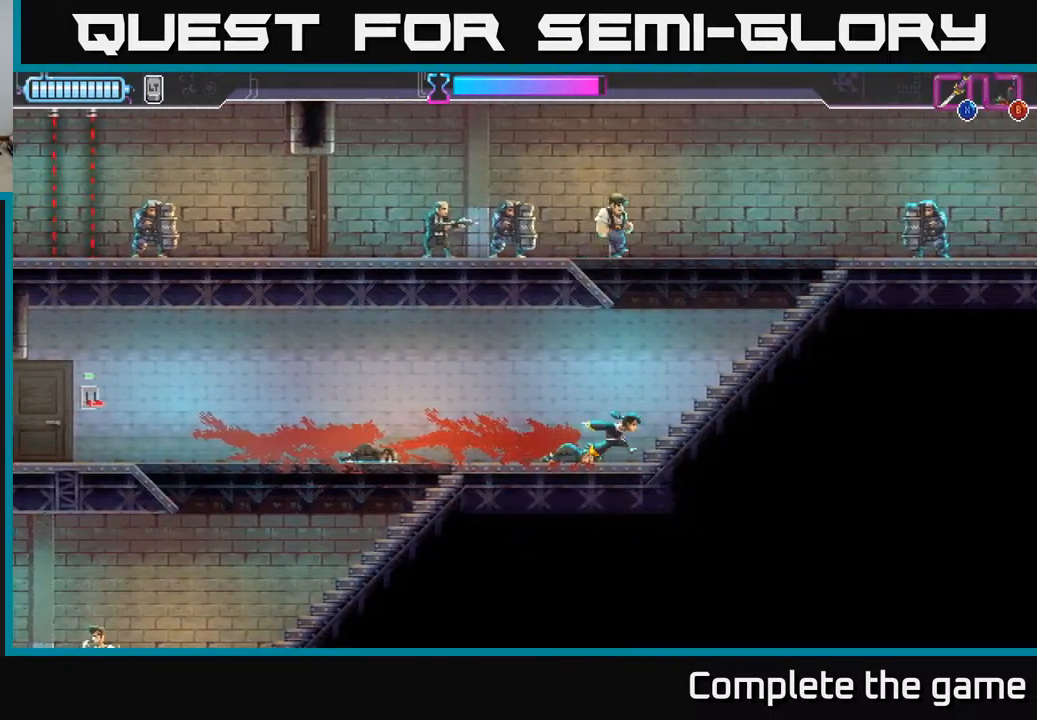
{"buttons": [], "left_stick": "left", "right_stick": "center", "events": [[83, "left_stick", "up"], [100, "B", "down"], [167, "B", "up"], [267, "left_stick", "left"]]}
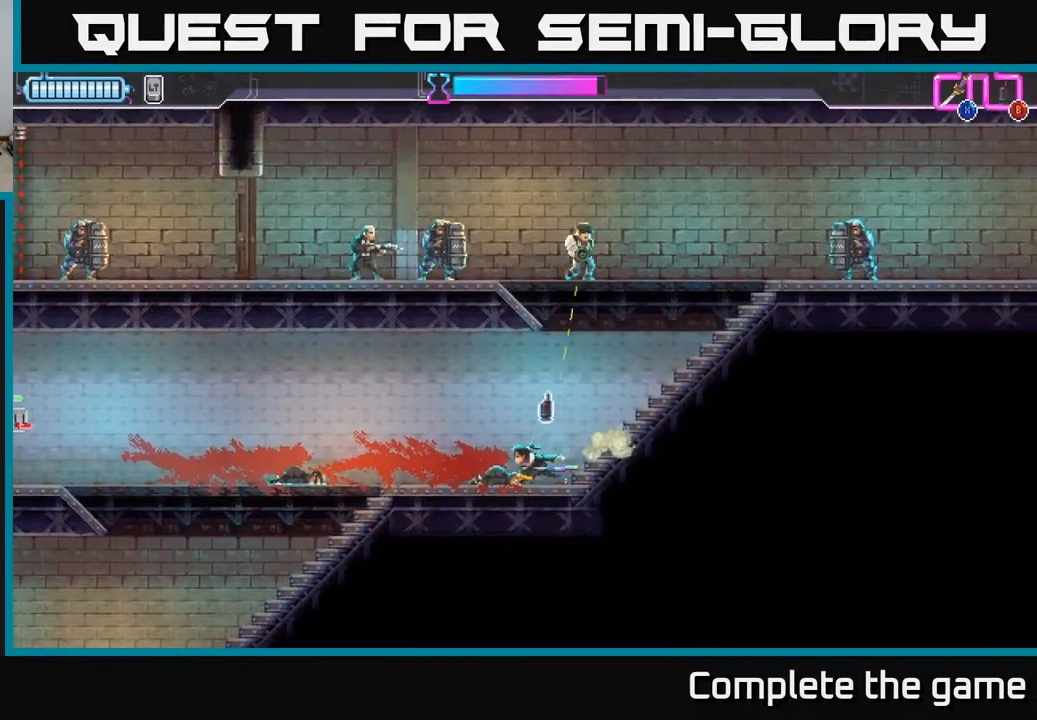
{"buttons": [], "left_stick": "right", "right_stick": "center", "events": [[50, "B", "down"], [133, "B", "up"], [283, "left_stick", "center"], [417, "left_stick", "right"]]}
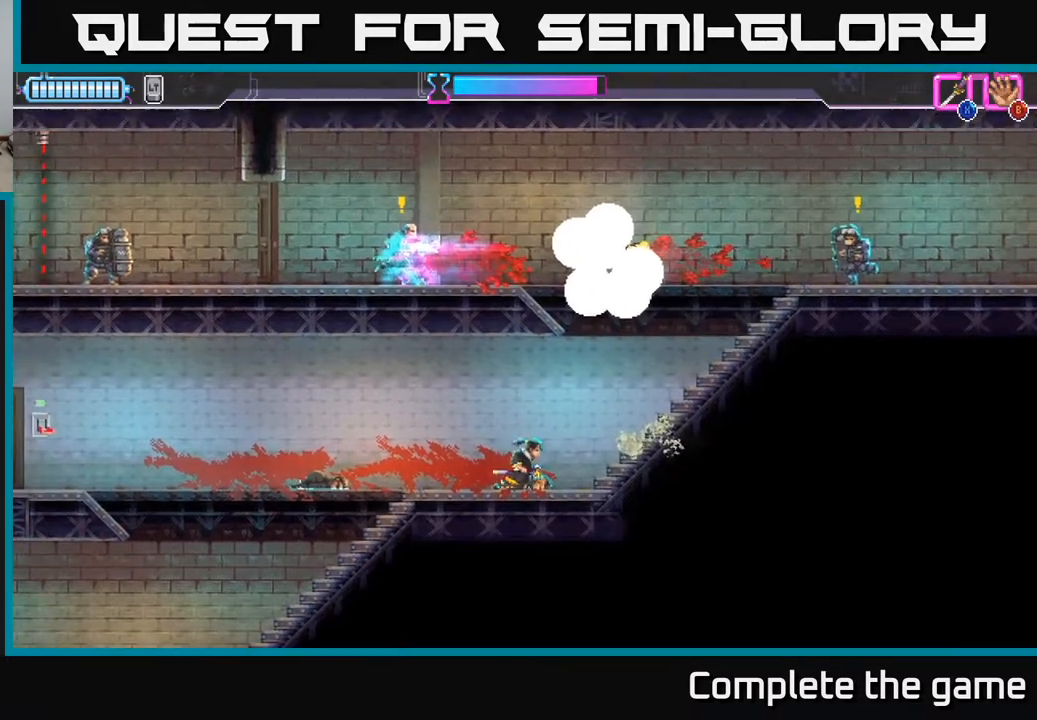
{"buttons": [], "left_stick": "right", "right_stick": "center", "events": [[167, "left_stick", "center"], [333, "left_stick", "right"]]}
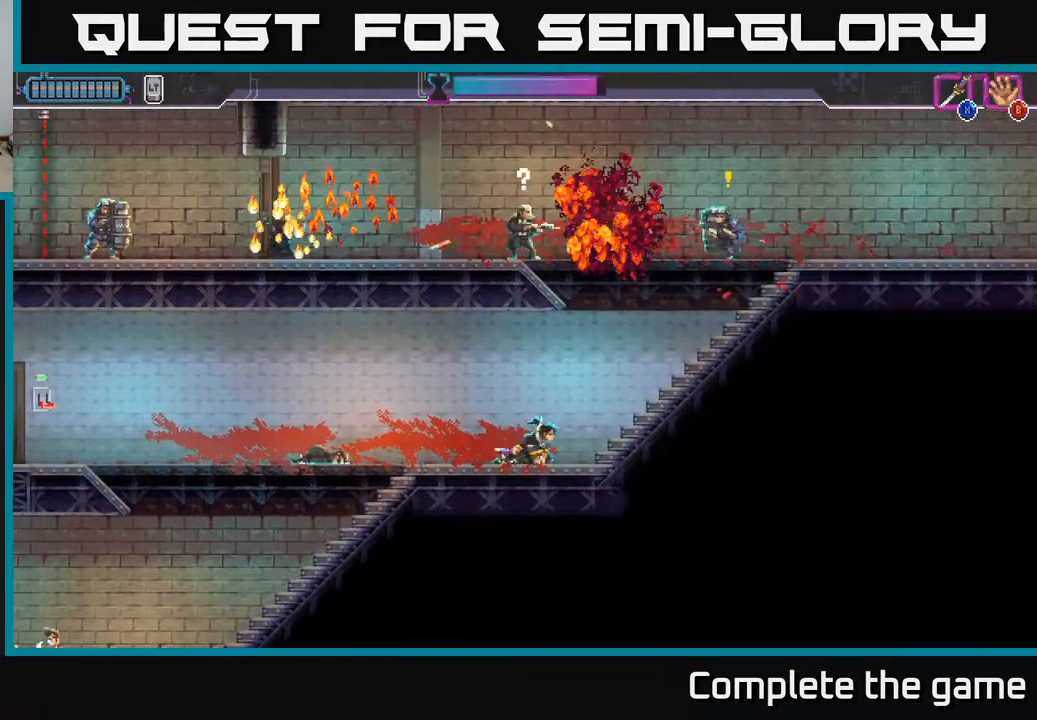
{"buttons": [], "left_stick": "center", "right_stick": "center", "events": [[233, "left_stick", "center"]]}
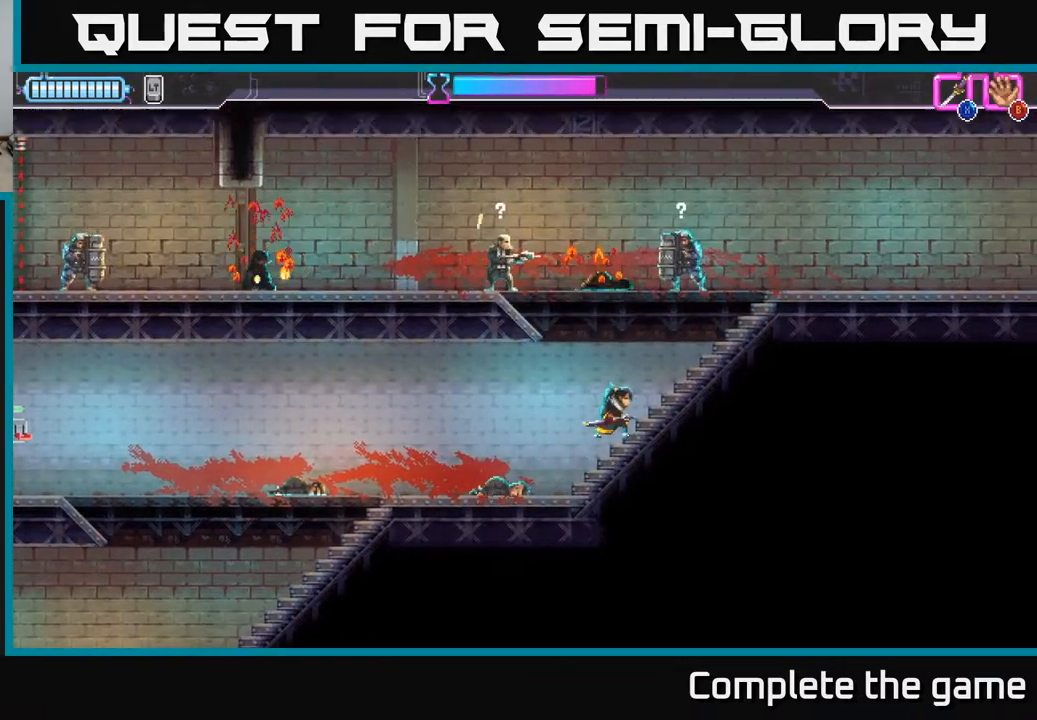
{"buttons": ["A", "X"], "left_stick": "up-left", "right_stick": "center", "events": [[133, "A", "down"], [217, "left_stick", "up-left"], [417, "X", "down"]]}
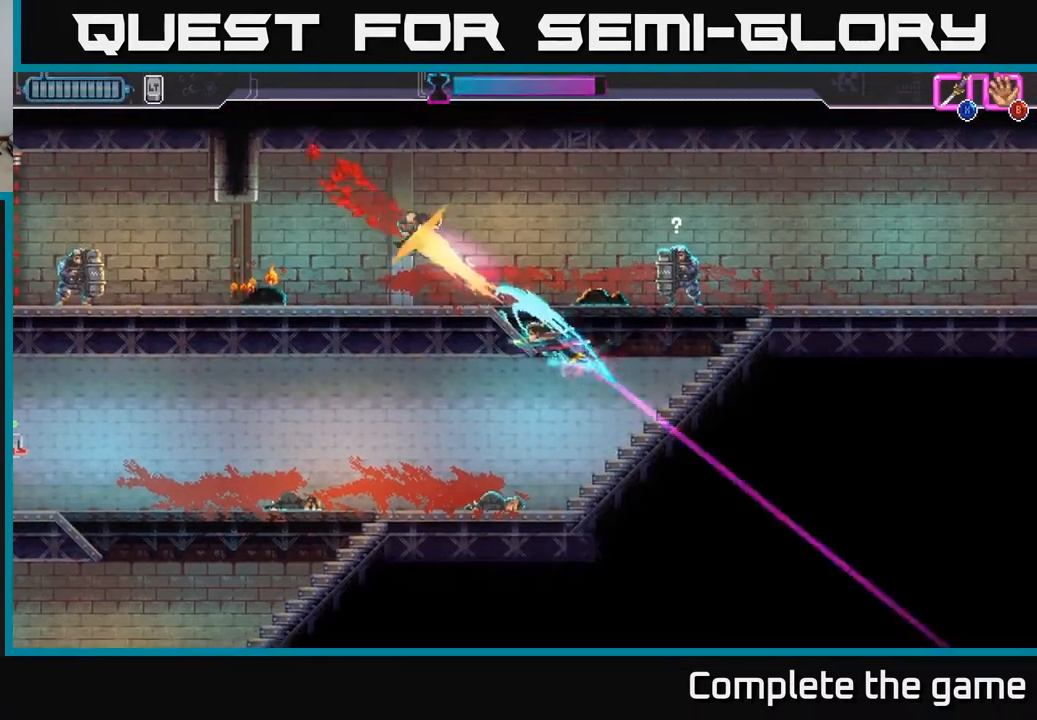
{"buttons": ["R2"], "left_stick": "right", "right_stick": "center", "events": [[50, "X", "up"], [83, "A", "up"], [150, "left_stick", "up-right"], [233, "left_stick", "right"], [383, "R2", "down"]]}
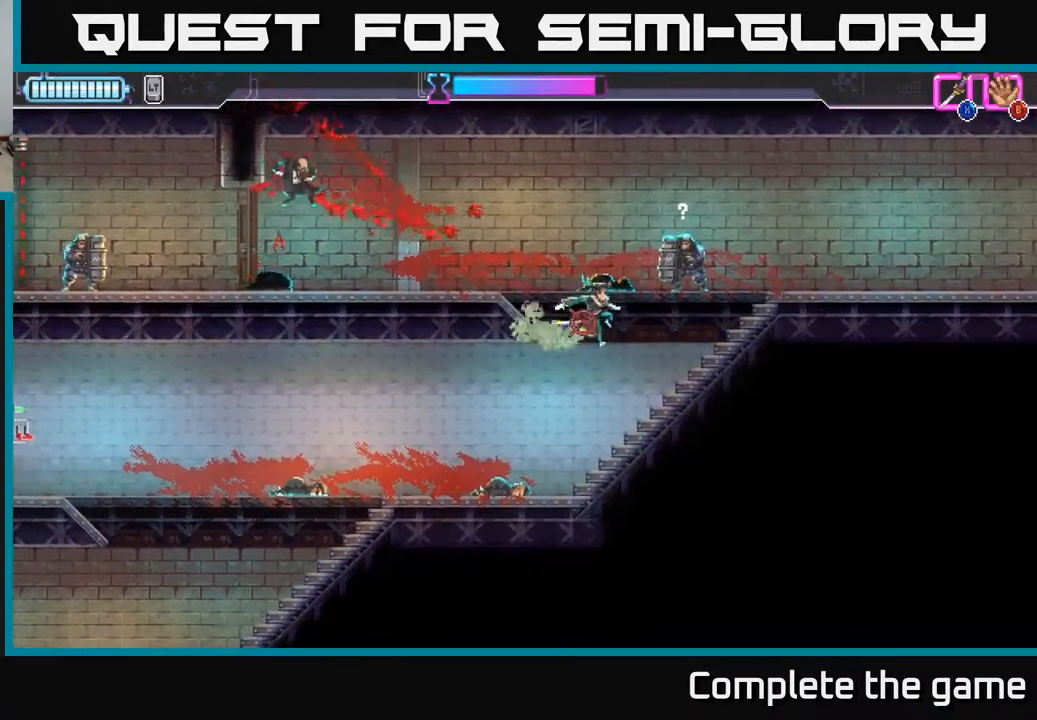
{"buttons": ["A"], "left_stick": "left", "right_stick": "center", "events": [[67, "left_stick", "up-right"], [133, "R2", "up"], [383, "A", "down"], [467, "left_stick", "left"]]}
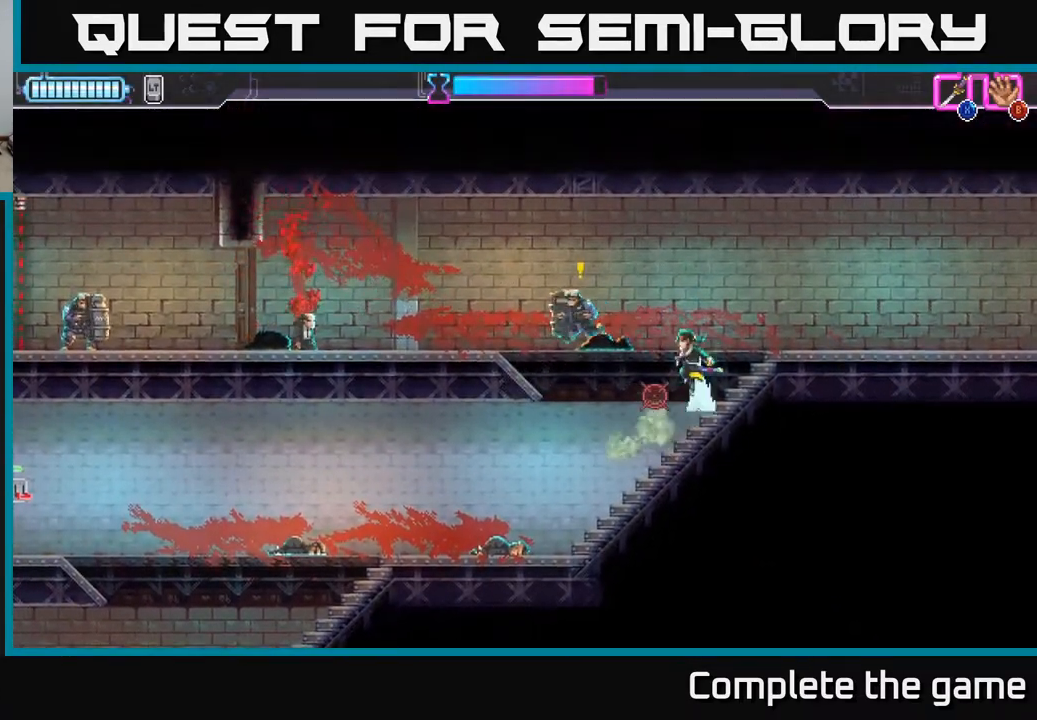
{"buttons": ["X"], "left_stick": "left", "right_stick": "center", "events": [[33, "X", "down"], [150, "X", "up"], [183, "A", "up"], [467, "X", "down"]]}
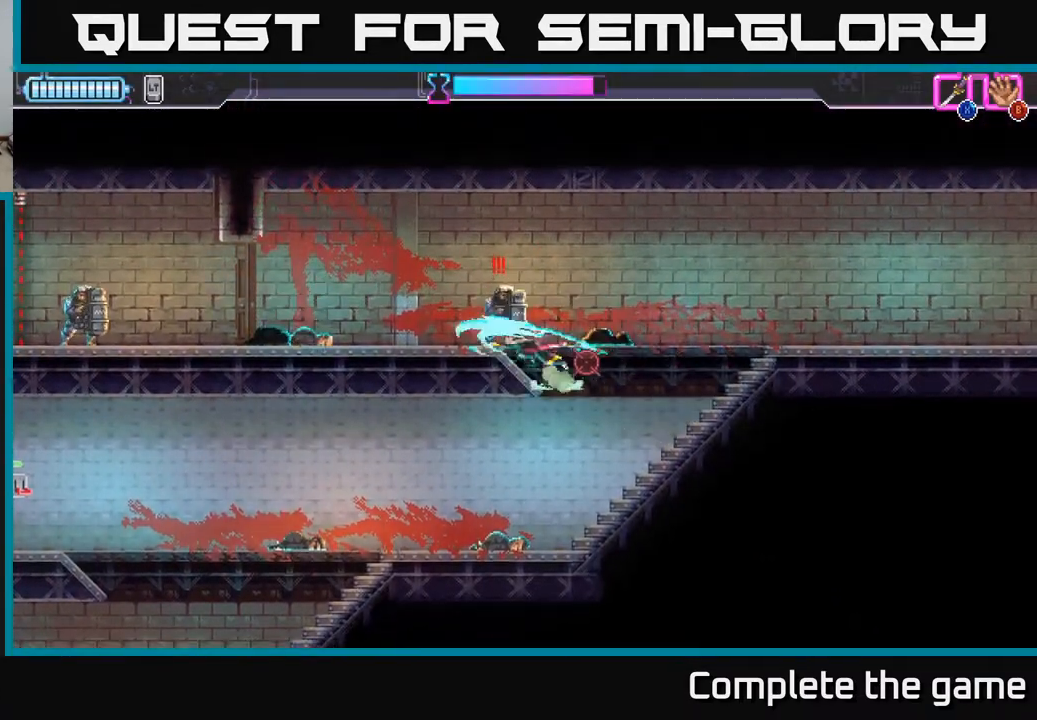
{"buttons": [], "left_stick": "left", "right_stick": "center", "events": [[17, "left_stick", "up-left"], [50, "X", "up"], [350, "R2", "down"], [350, "left_stick", "left"], [483, "R2", "up"]]}
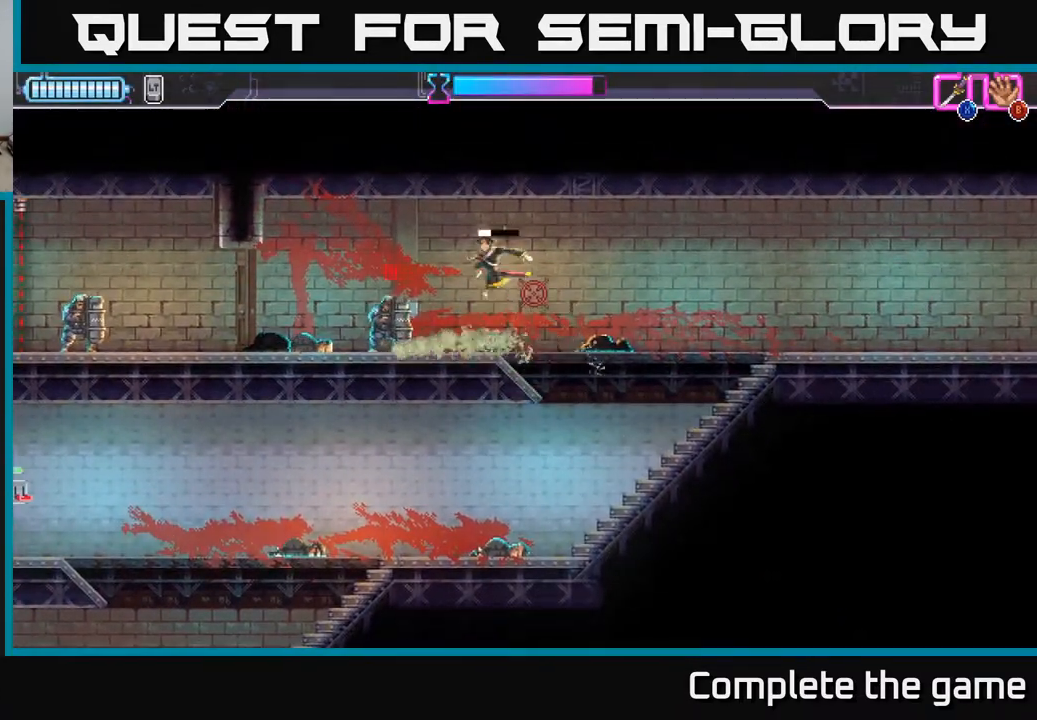
{"buttons": ["X"], "left_stick": "right", "right_stick": "center", "events": [[83, "R2", "down"], [267, "R2", "up"], [317, "R2", "down"], [433, "R2", "up"], [450, "left_stick", "right"], [483, "X", "down"]]}
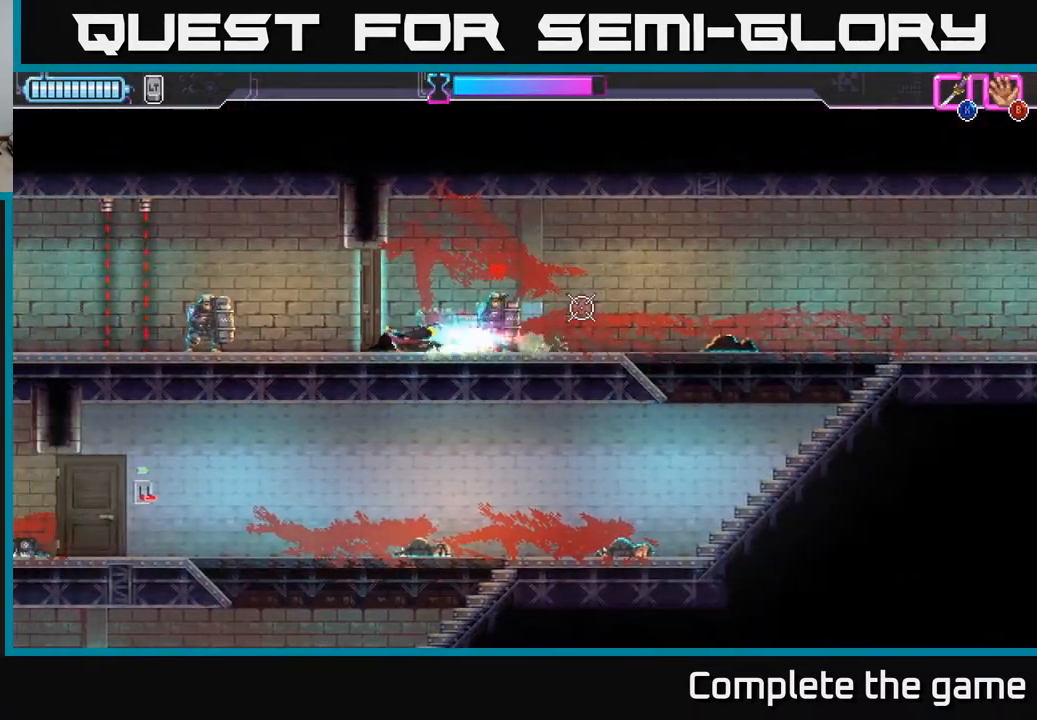
{"buttons": [], "left_stick": "center", "right_stick": "center", "events": [[67, "X", "up"], [183, "left_stick", "center"]]}
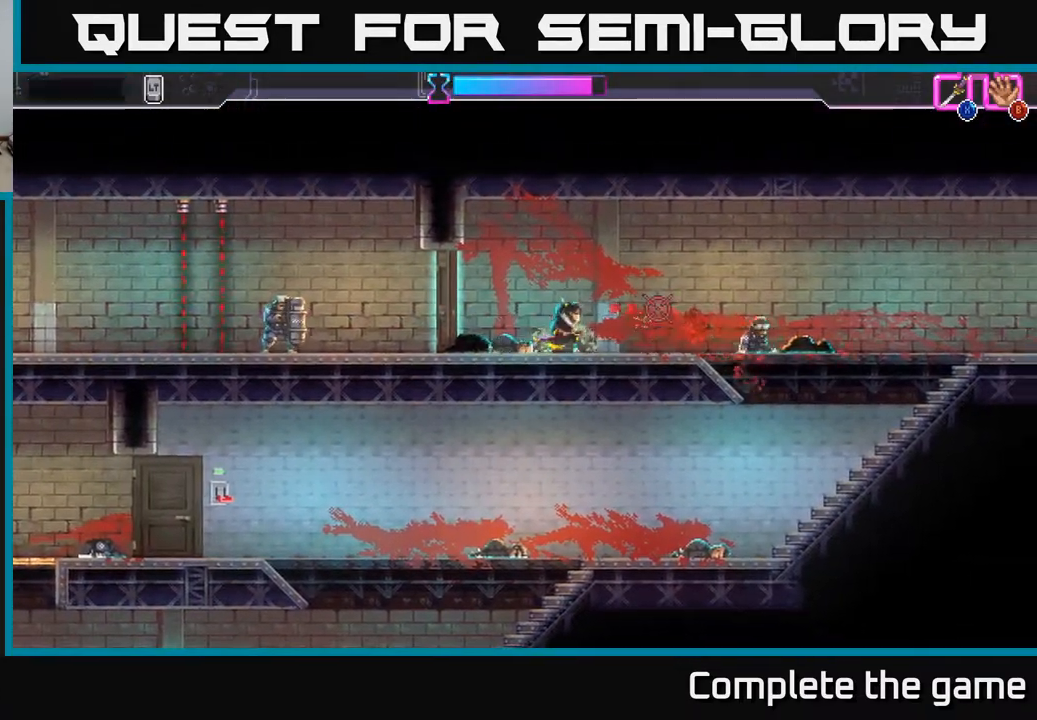
{"buttons": [], "left_stick": "left", "right_stick": "center", "events": [[50, "left_stick", "left"], [283, "X", "down"], [367, "X", "up"]]}
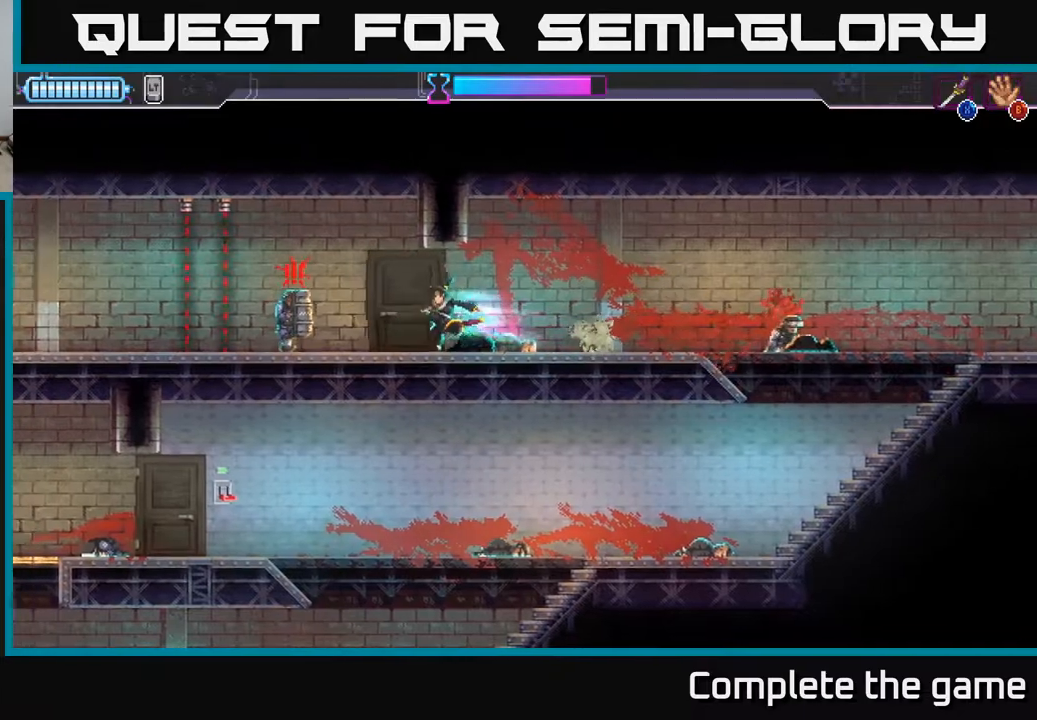
{"buttons": [], "left_stick": "right", "right_stick": "center", "events": [[183, "left_stick", "right"], [333, "left_stick", "left"], [483, "left_stick", "right"]]}
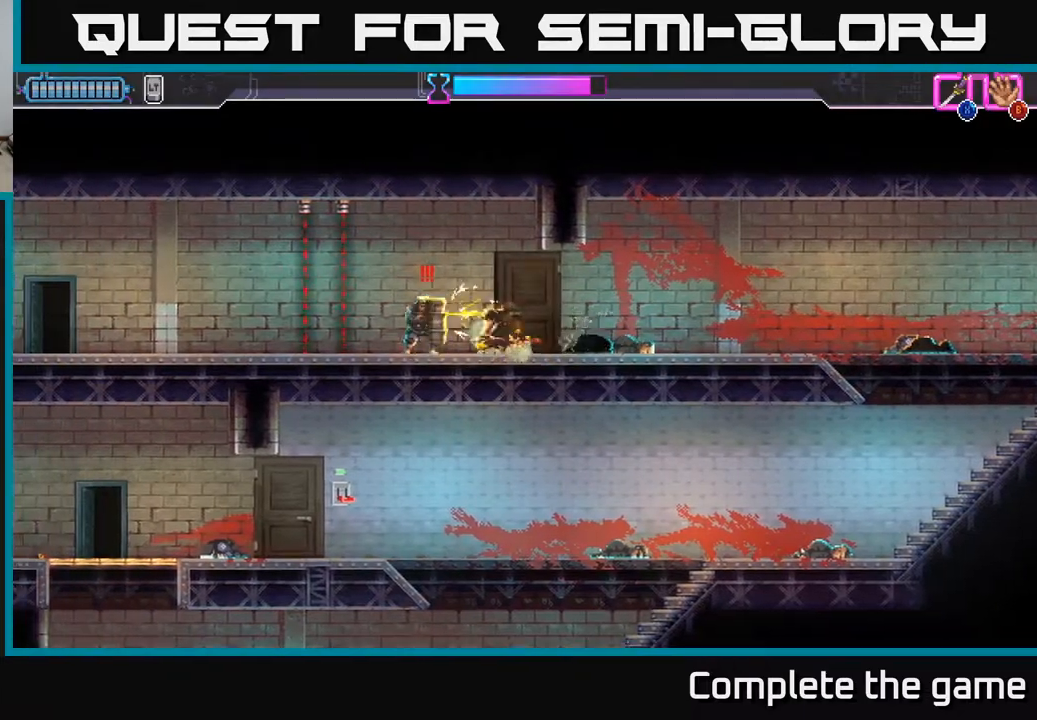
{"buttons": [], "left_stick": "center", "right_stick": "center", "events": [[117, "R2", "down"], [283, "R2", "up"], [367, "A", "down"], [433, "left_stick", "center"], [467, "A", "up"]]}
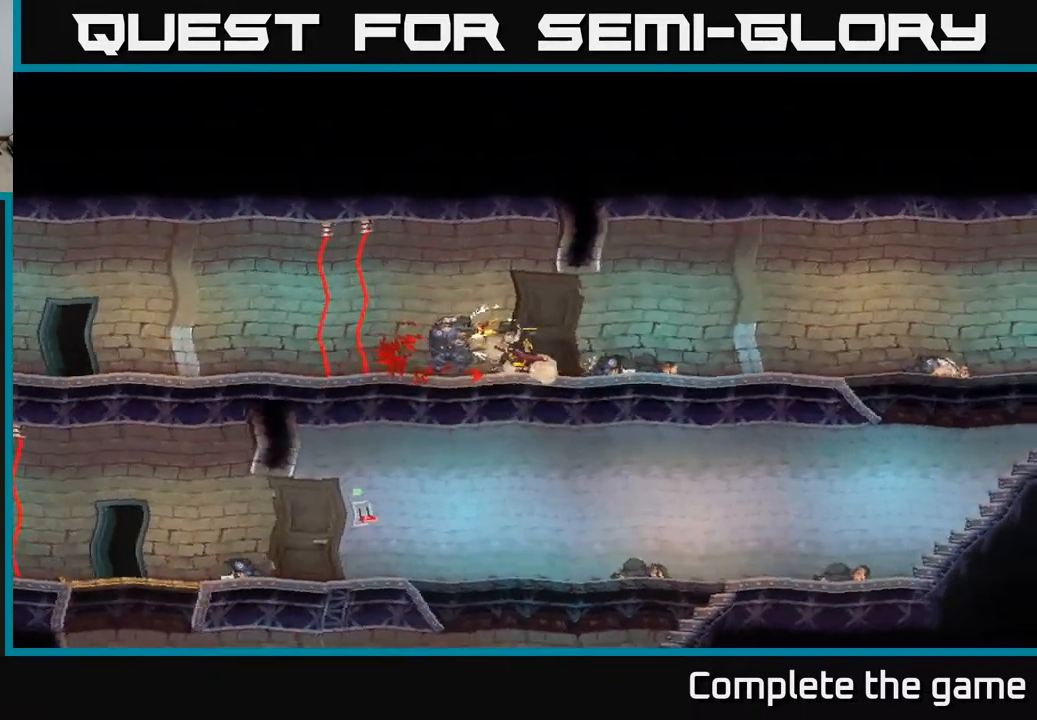
{"buttons": [], "left_stick": "center", "right_stick": "center", "events": []}
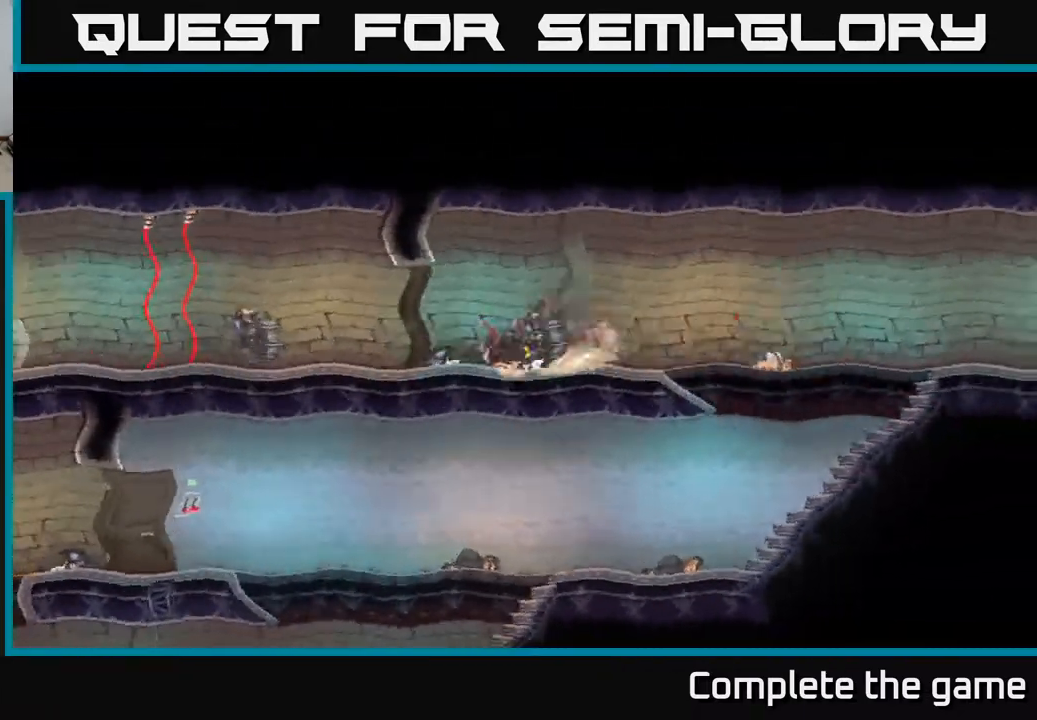
{"buttons": [], "left_stick": "center", "right_stick": "center", "events": [[217, "left_stick", "right"], [317, "left_stick", "center"]]}
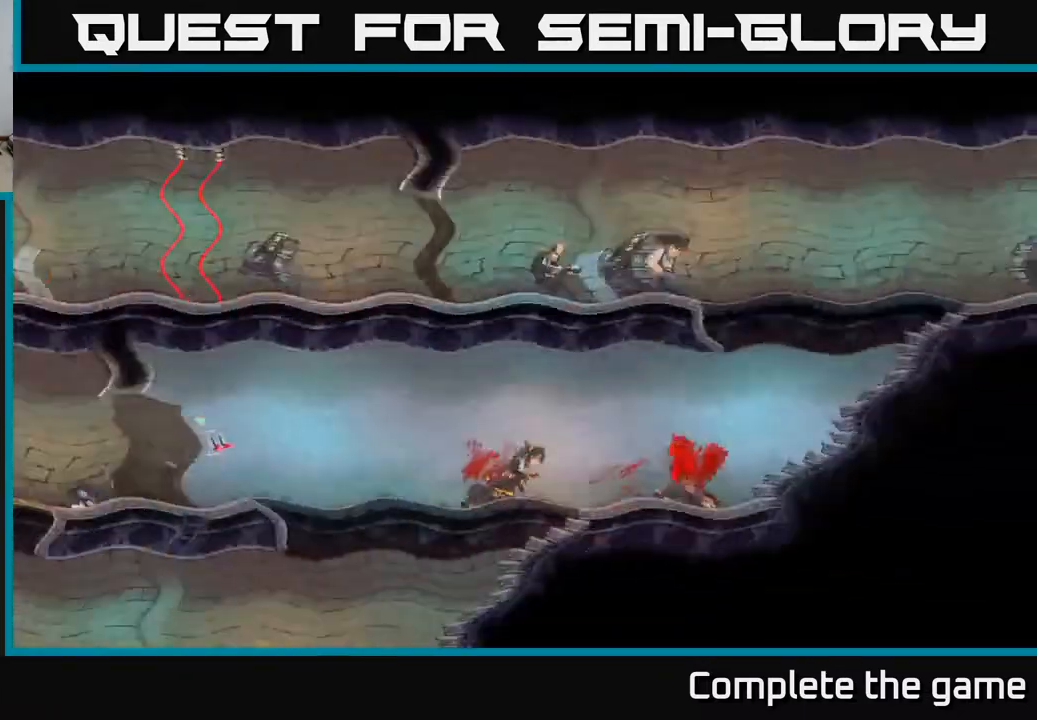
{"buttons": [], "left_stick": "center", "right_stick": "center", "events": []}
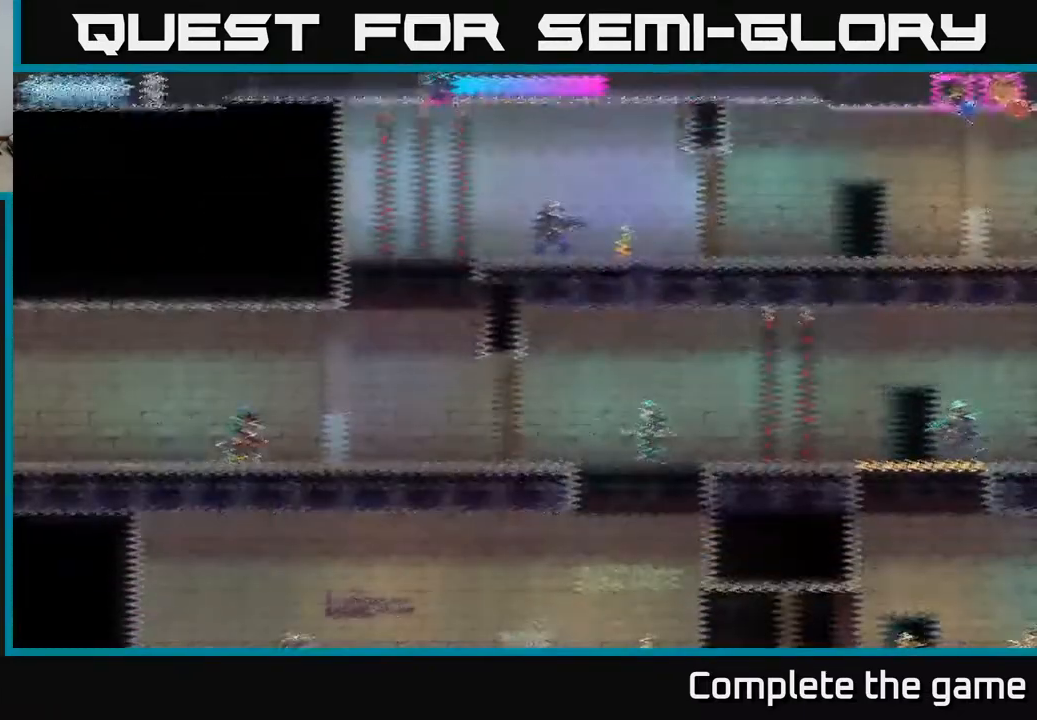
{"buttons": [], "left_stick": "center", "right_stick": "center", "events": []}
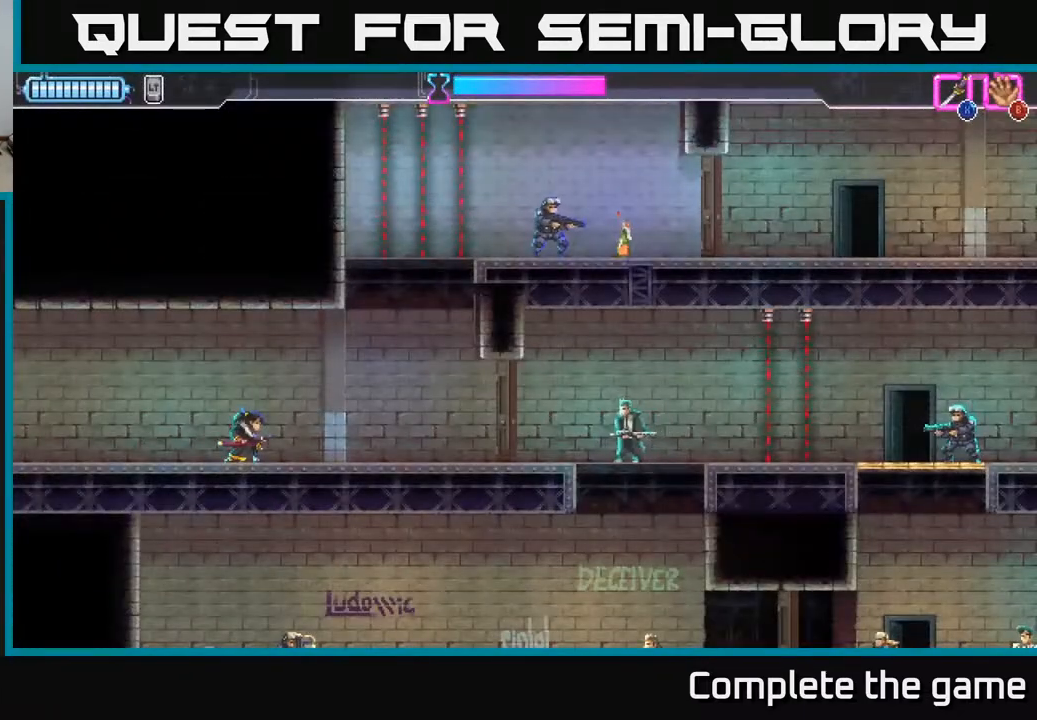
{"buttons": [], "left_stick": "right", "right_stick": "center", "events": [[33, "left_stick", "right"]]}
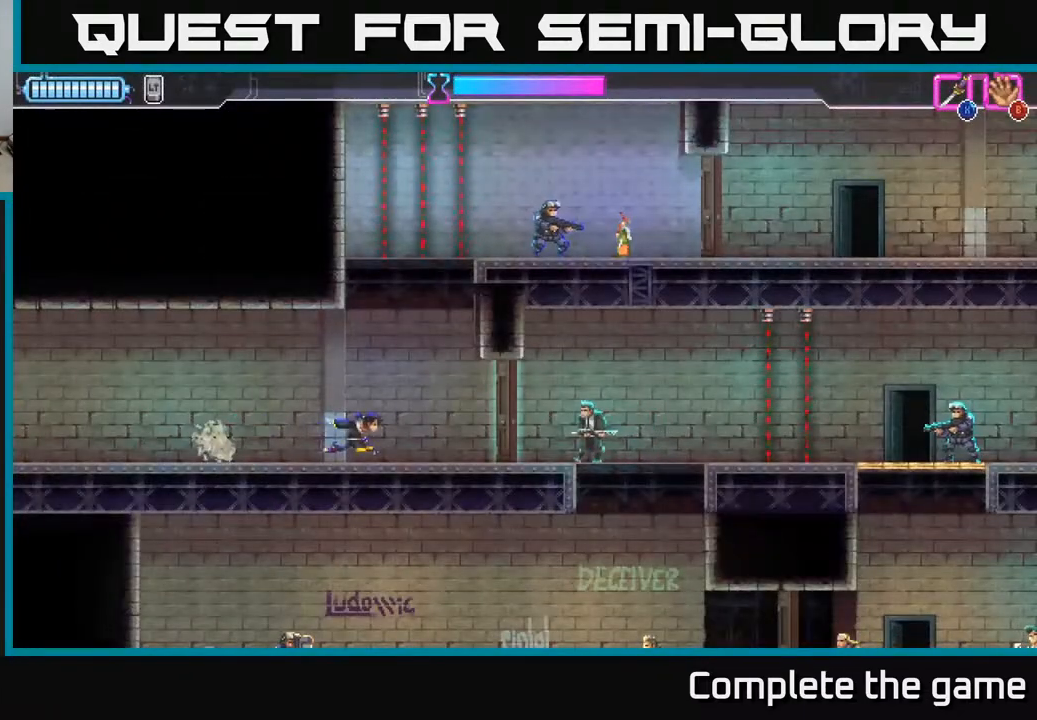
{"buttons": [], "left_stick": "right", "right_stick": "center", "events": [[67, "left_stick", "center"], [333, "left_stick", "right"]]}
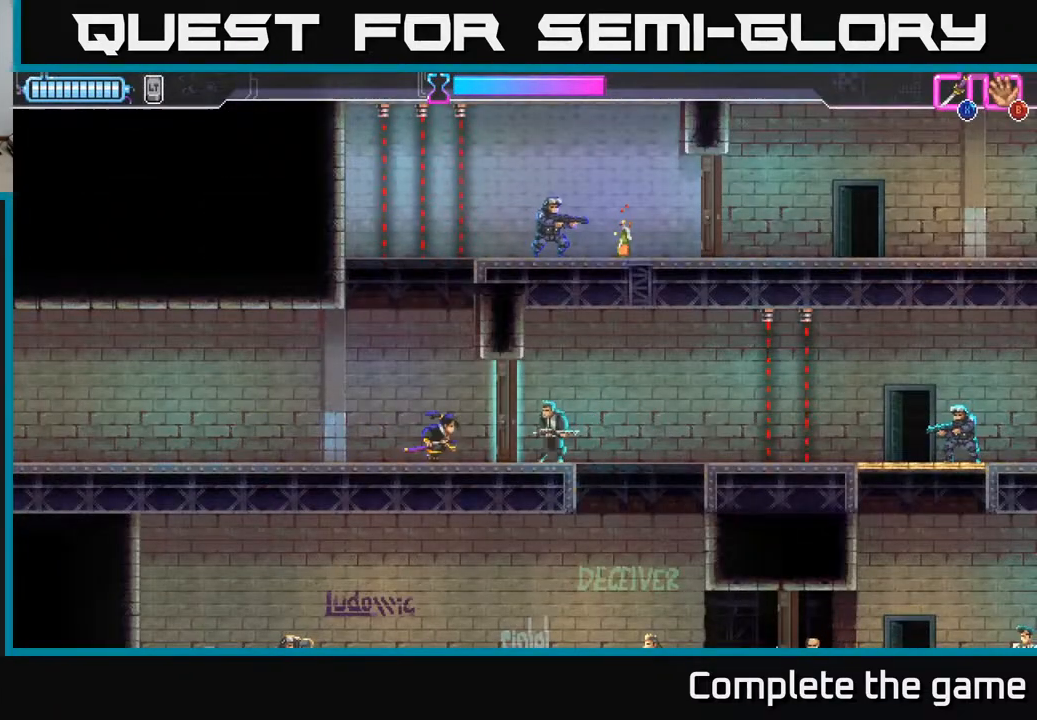
{"buttons": [], "left_stick": "right", "right_stick": "center", "events": [[33, "X", "down"], [167, "X", "up"]]}